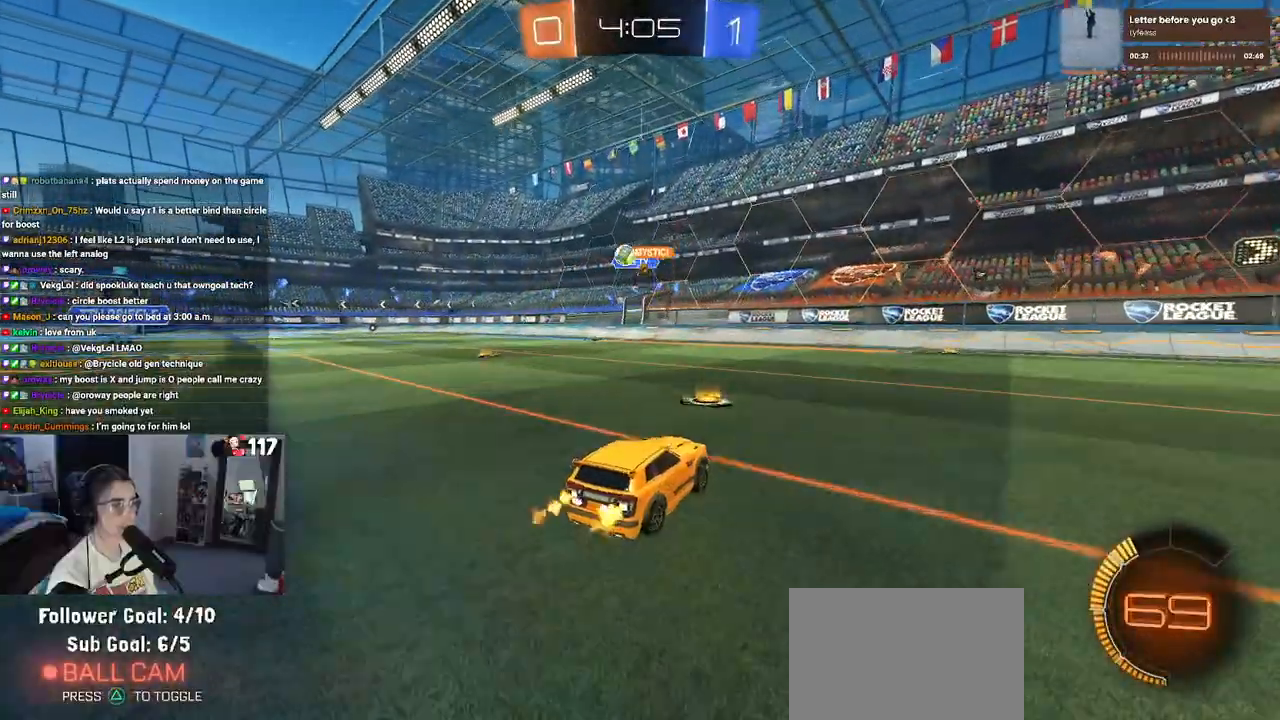
Gameplay with a controller (PlayStation layout); each line is a JSON object with the inputs held at the frame after it. "events" lists button and stick changes between this image and that frame as [ms after this image, input, new state], when the widget could be followed in between. Not read: L3.
{"buttons": ["R2"], "left_stick": "right", "right_stick": "center", "events": [[50, "SQUARE", "down"], [150, "SQUARE", "up"]]}
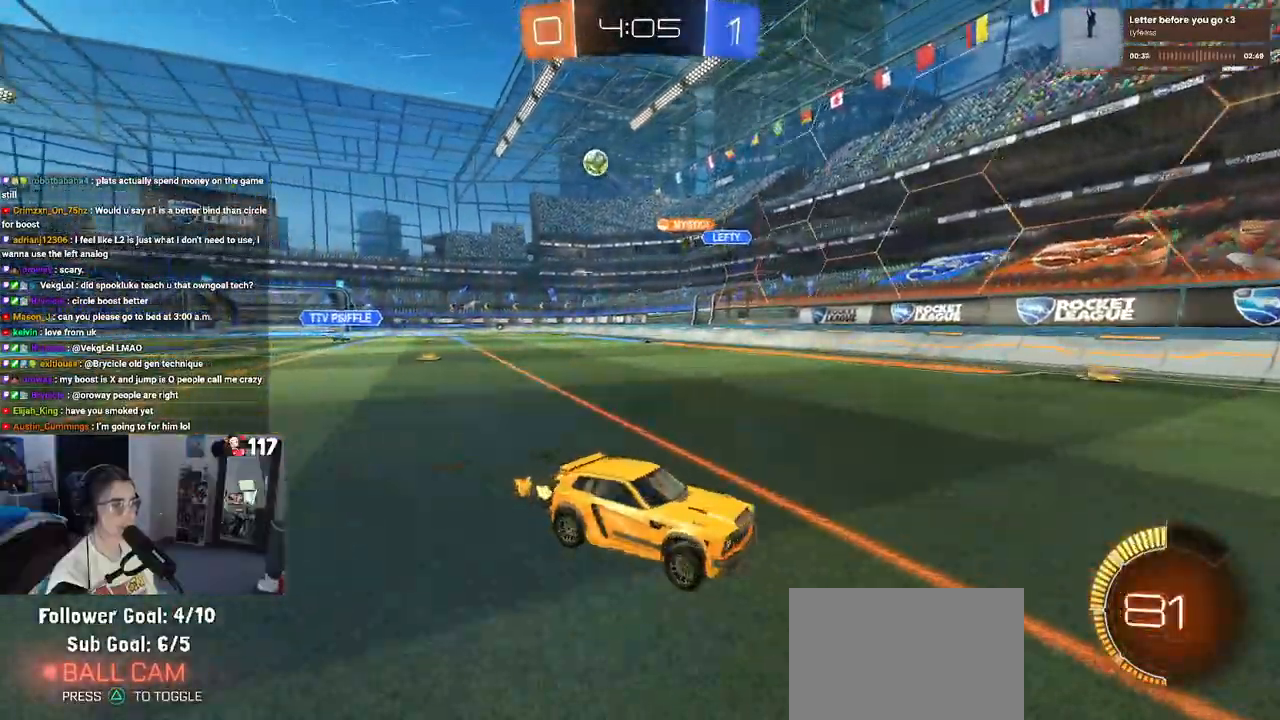
{"buttons": ["R2"], "left_stick": "right", "right_stick": "center", "events": [[33, "SQUARE", "down"], [133, "SQUARE", "up"]]}
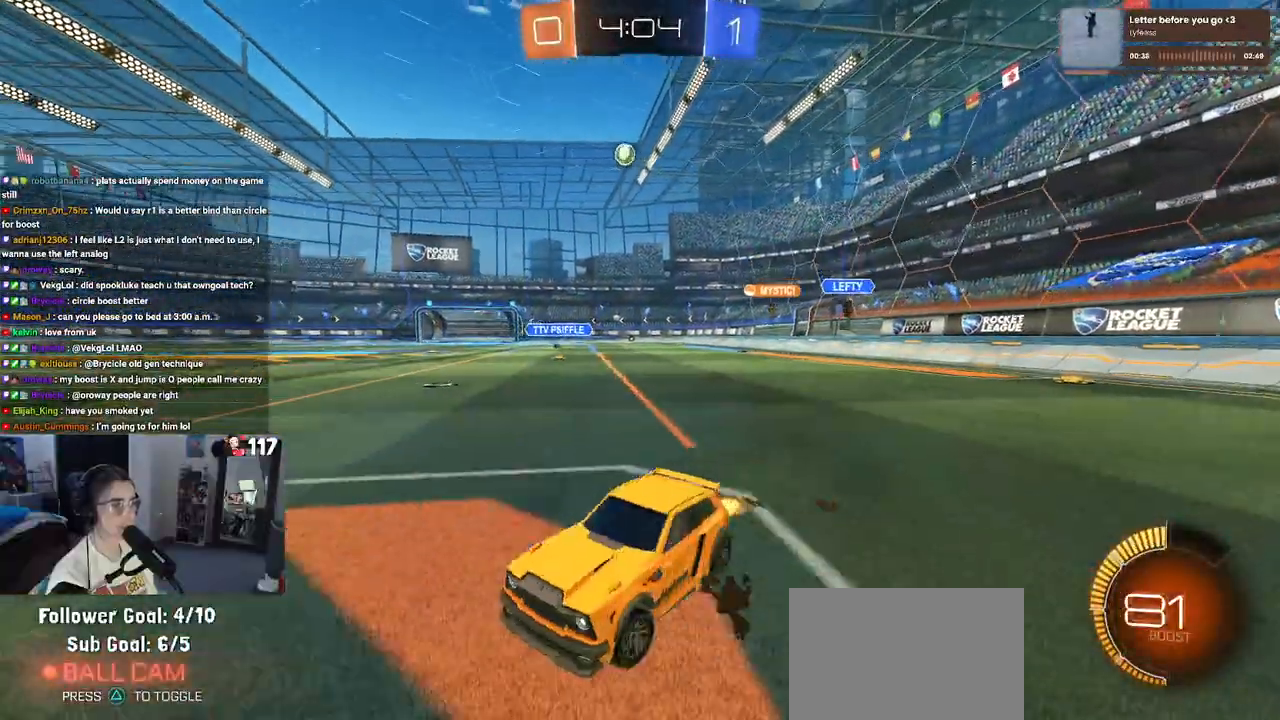
{"buttons": ["R2"], "left_stick": "right", "right_stick": "center", "events": []}
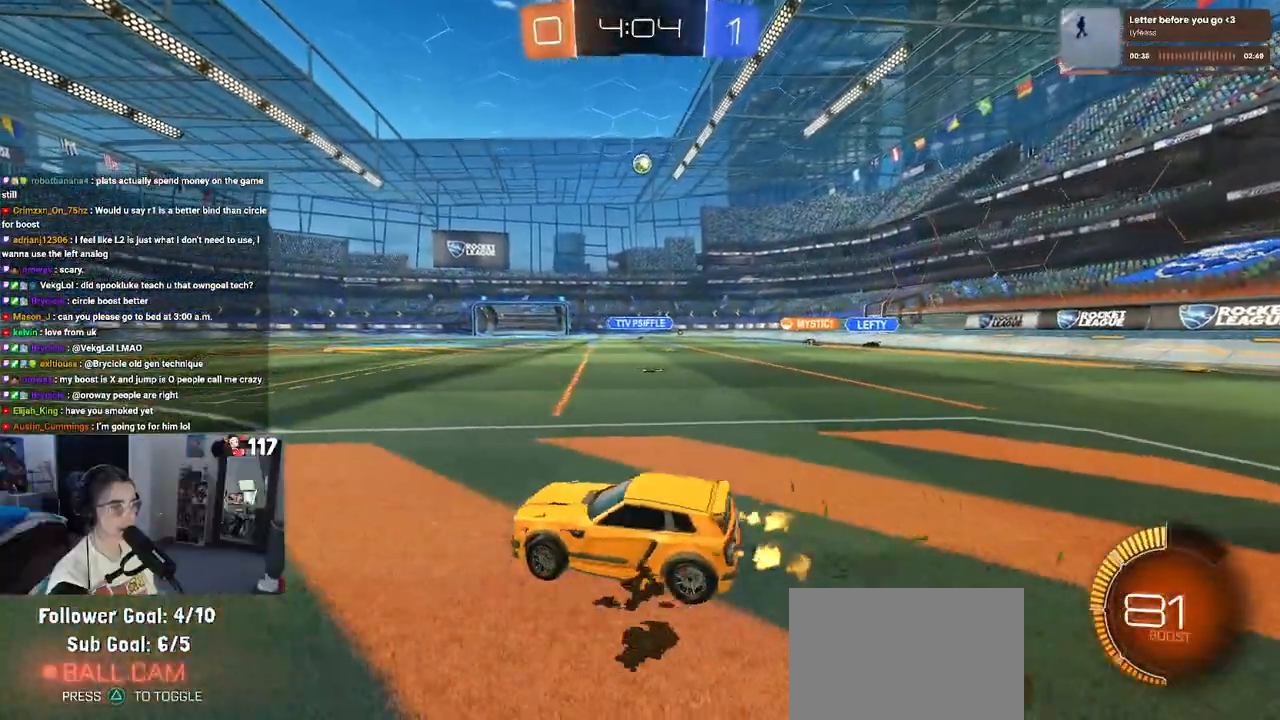
{"buttons": ["SQUARE", "R2"], "left_stick": "down", "right_stick": "center", "events": [[50, "CROSS", "down"], [133, "left_stick", "up"], [150, "CROSS", "up"], [217, "CROSS", "down"], [283, "SQUARE", "down"], [283, "left_stick", "left"], [317, "CROSS", "up"], [333, "left_stick", "down"]]}
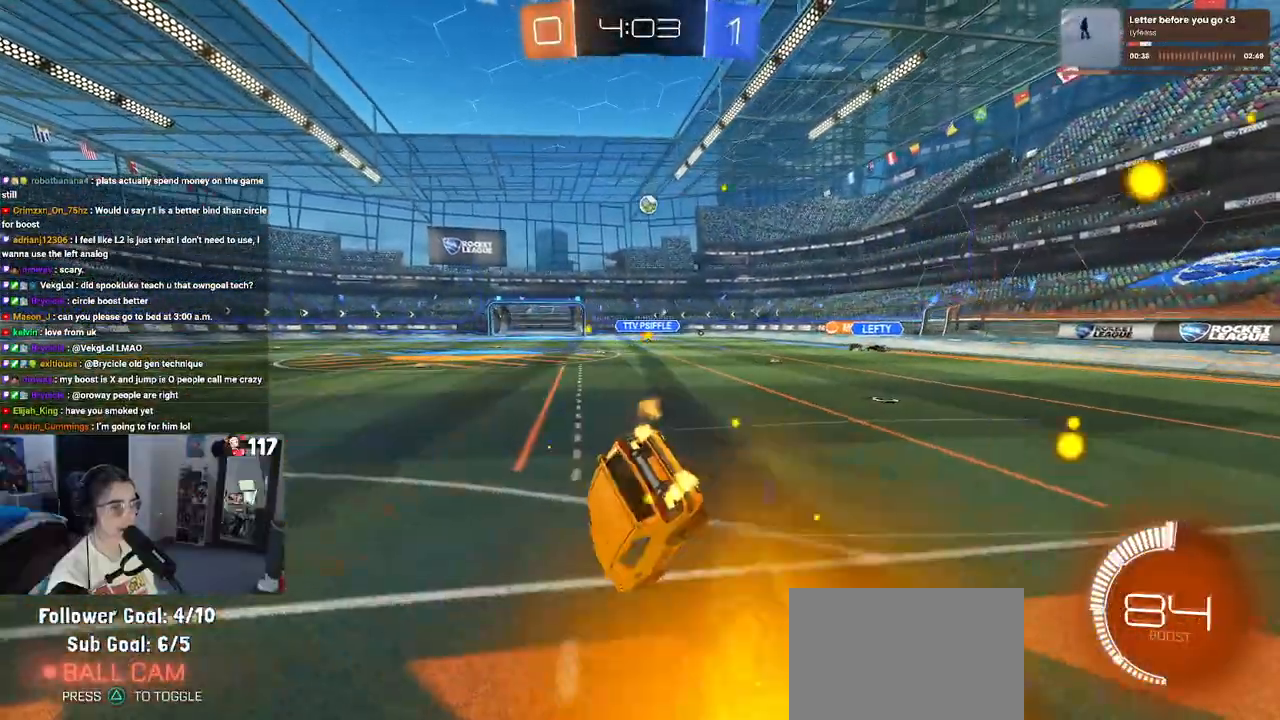
{"buttons": ["SQUARE", "R2"], "left_stick": "down-left", "right_stick": "center", "events": [[67, "left_stick", "down-left"]]}
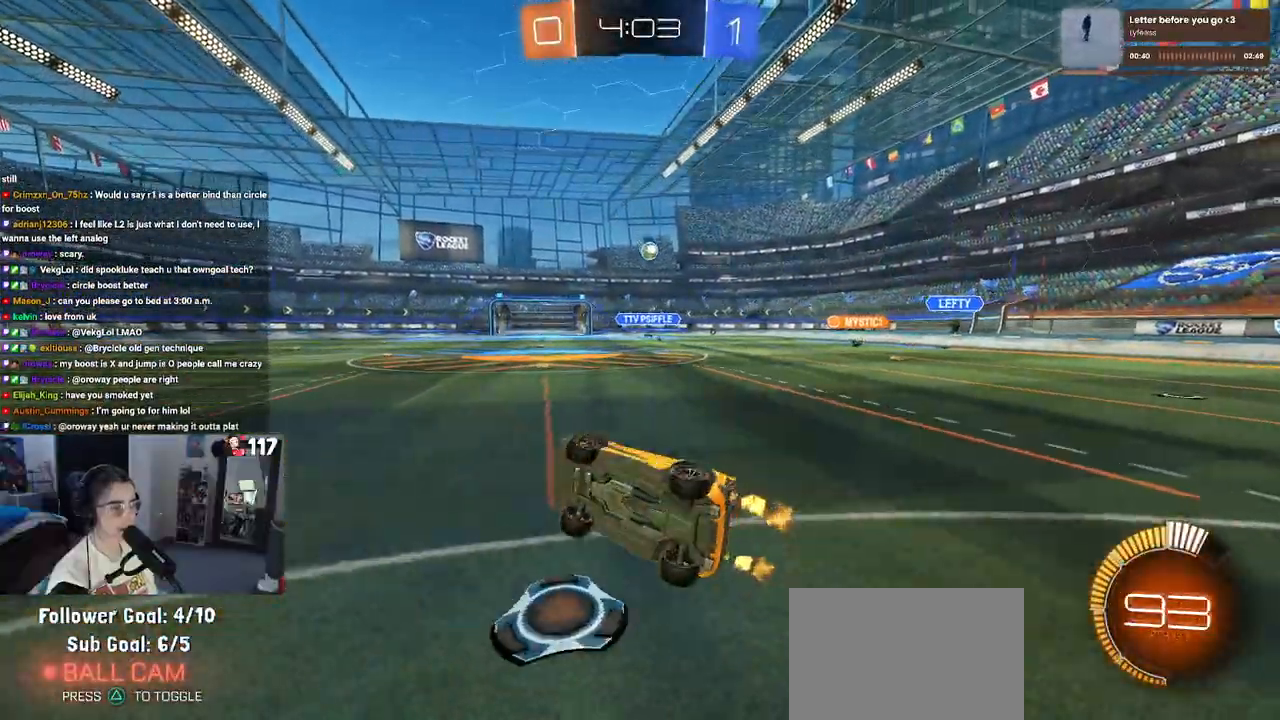
{"buttons": ["R2"], "left_stick": "down-left", "right_stick": "center", "events": [[67, "SQUARE", "up"]]}
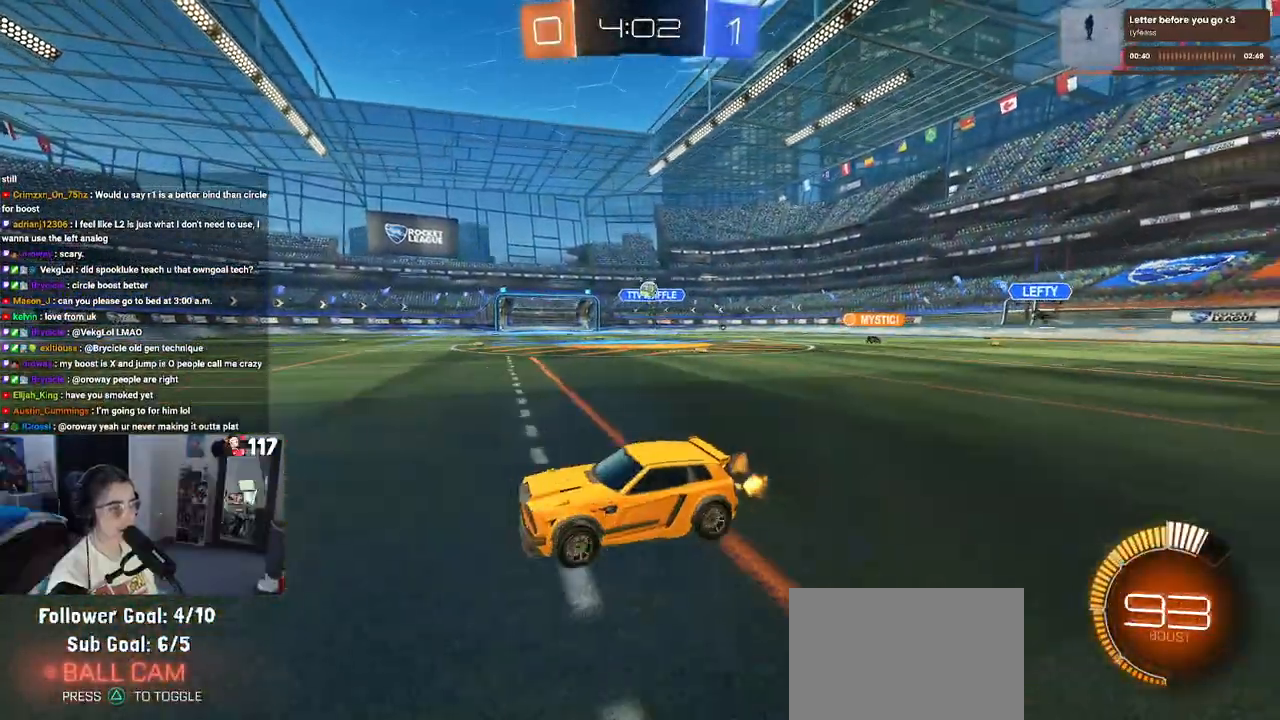
{"buttons": ["R2"], "left_stick": "right", "right_stick": "center", "events": [[33, "left_stick", "center"], [267, "left_stick", "left"], [450, "left_stick", "right"]]}
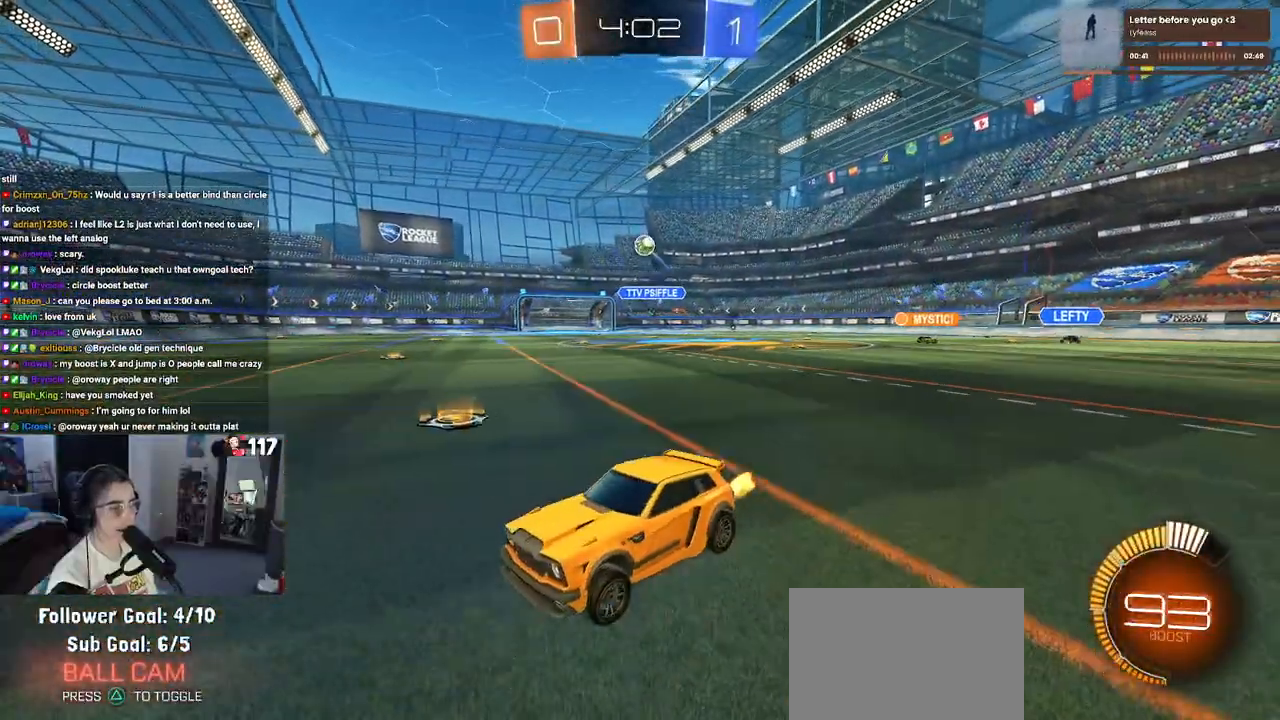
{"buttons": ["R2"], "left_stick": "center", "right_stick": "center", "events": [[100, "left_stick", "center"]]}
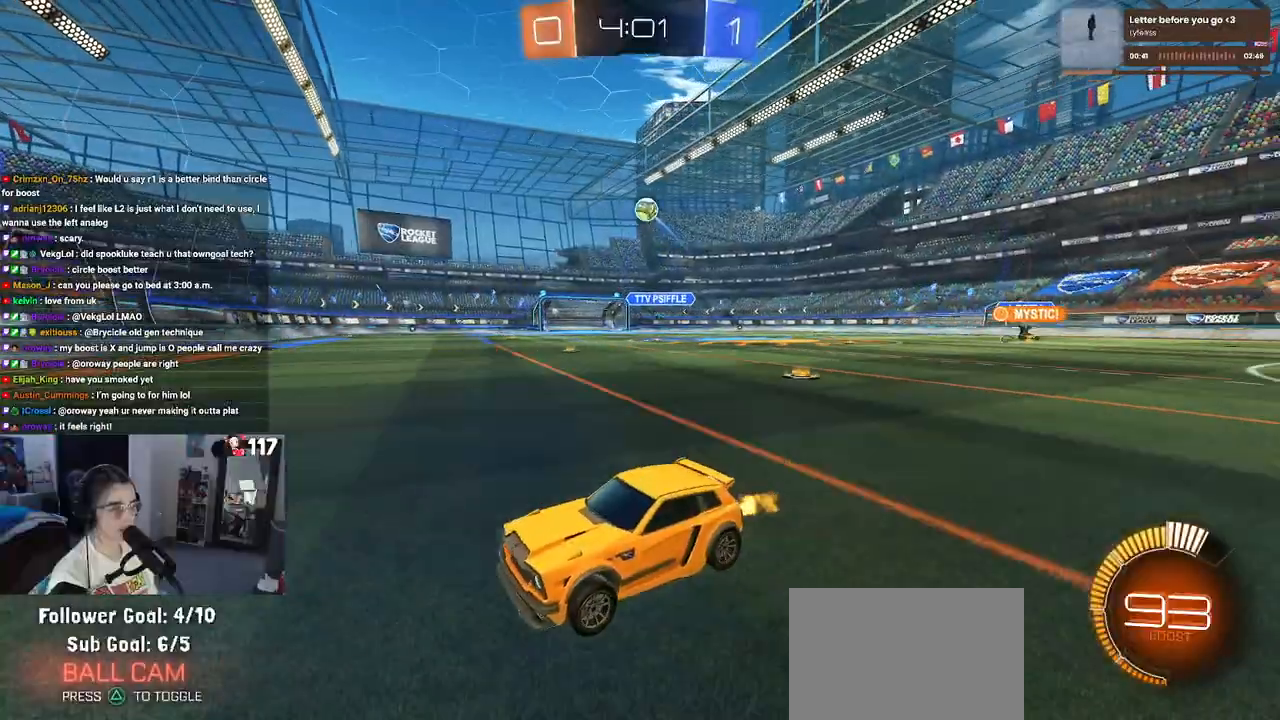
{"buttons": ["R2"], "left_stick": "right", "right_stick": "center", "events": [[483, "left_stick", "right"]]}
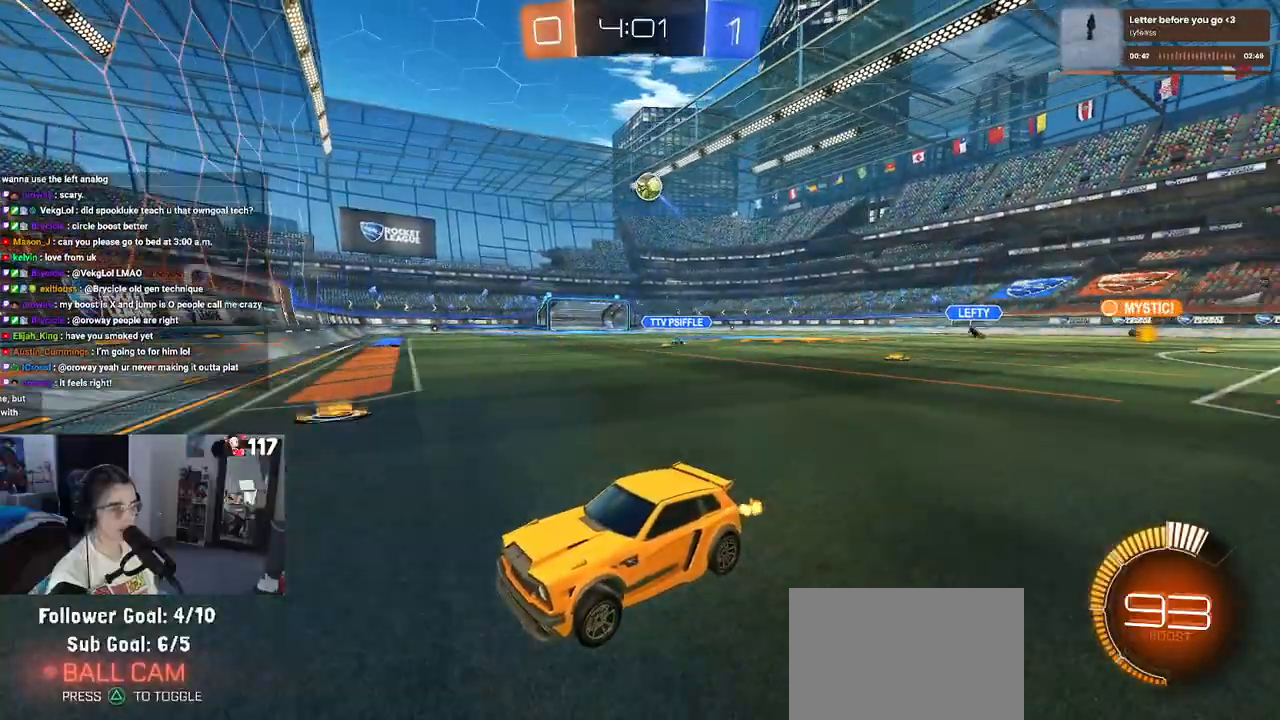
{"buttons": ["R2"], "left_stick": "right", "right_stick": "center", "events": [[67, "L2", "down"], [83, "R2", "up"], [200, "R2", "down"], [250, "L2", "up"]]}
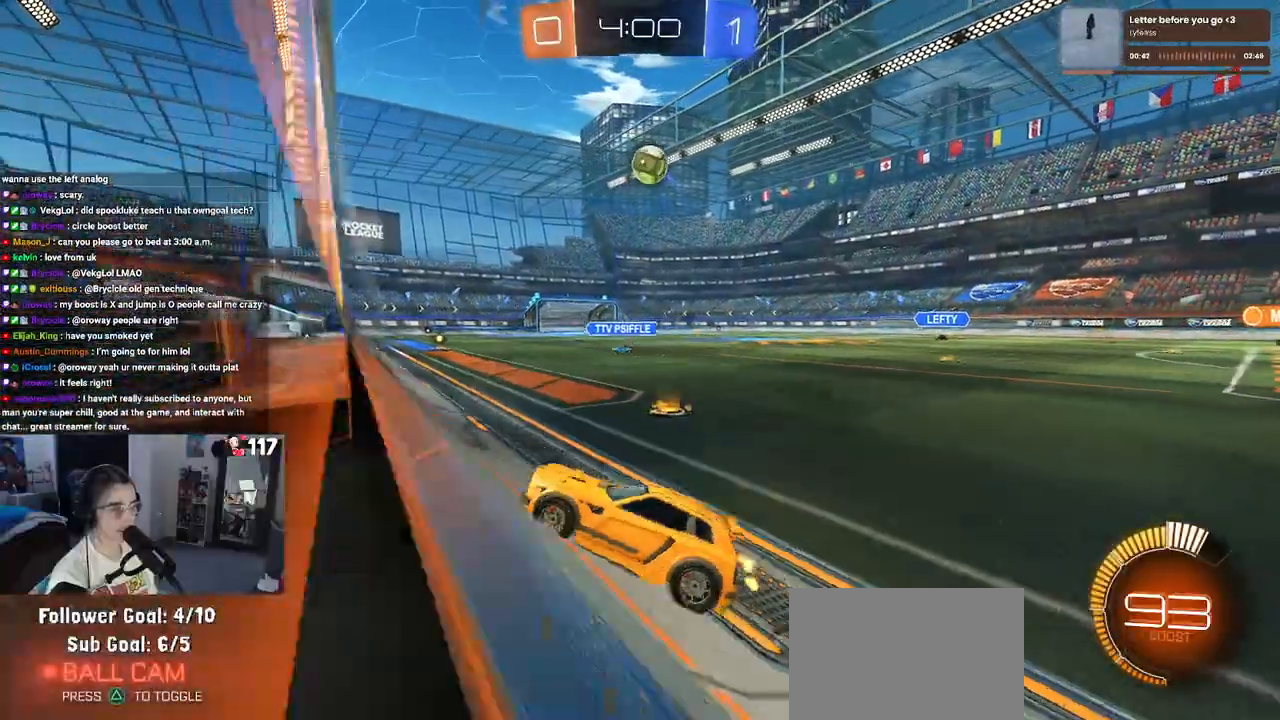
{"buttons": ["R1", "R2"], "left_stick": "center", "right_stick": "center", "events": [[17, "R2", "up"], [100, "left_stick", "center"], [117, "L2", "down"], [183, "R2", "down"], [250, "L2", "up"], [483, "R1", "down"]]}
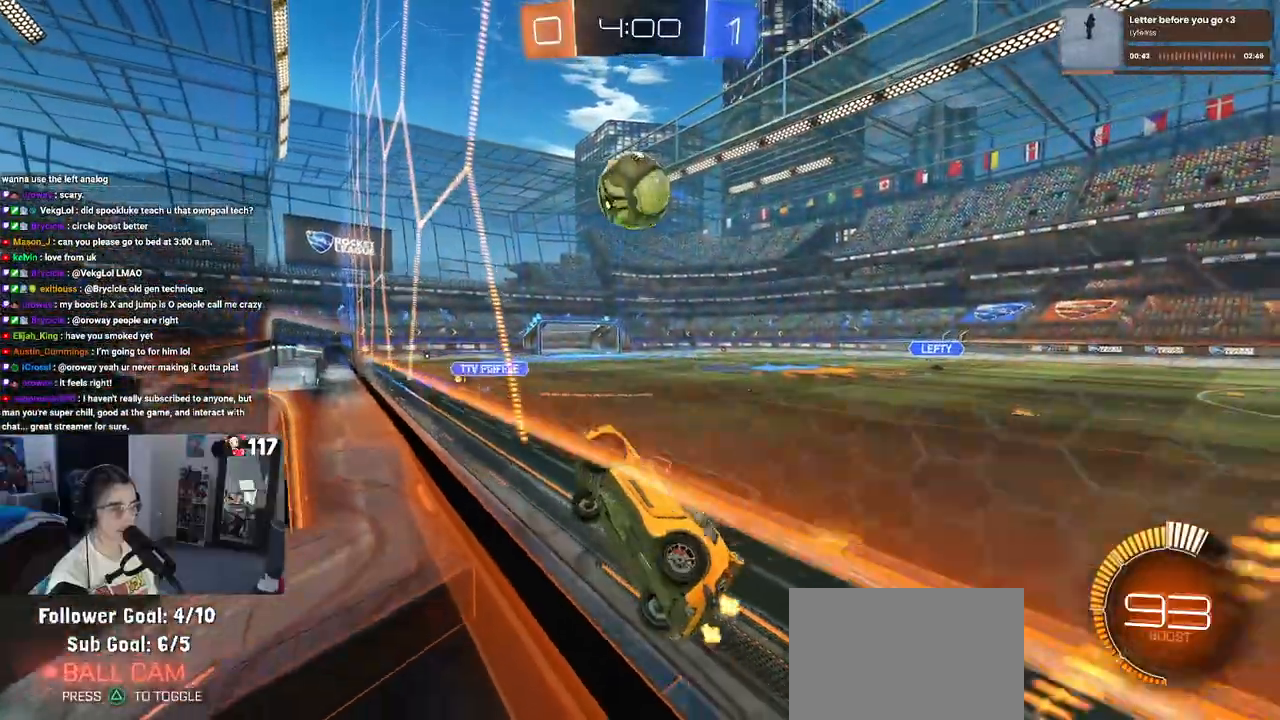
{"buttons": ["R1", "R2"], "left_stick": "up-right", "right_stick": "center", "events": [[167, "CROSS", "down"], [200, "left_stick", "right"], [267, "CROSS", "up"], [317, "CROSS", "down"], [317, "left_stick", "up-right"], [400, "CROSS", "up"]]}
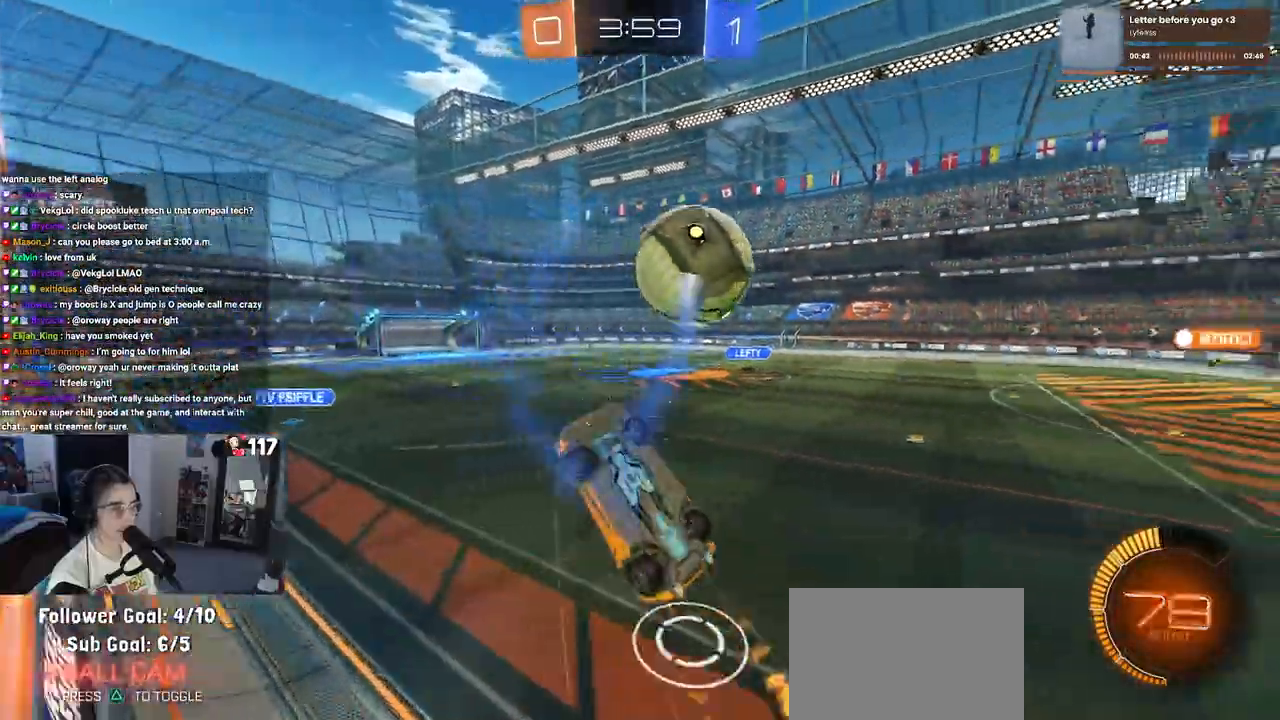
{"buttons": ["R2"], "left_stick": "right", "right_stick": "center", "events": [[133, "left_stick", "center"], [217, "R1", "up"], [250, "left_stick", "right"]]}
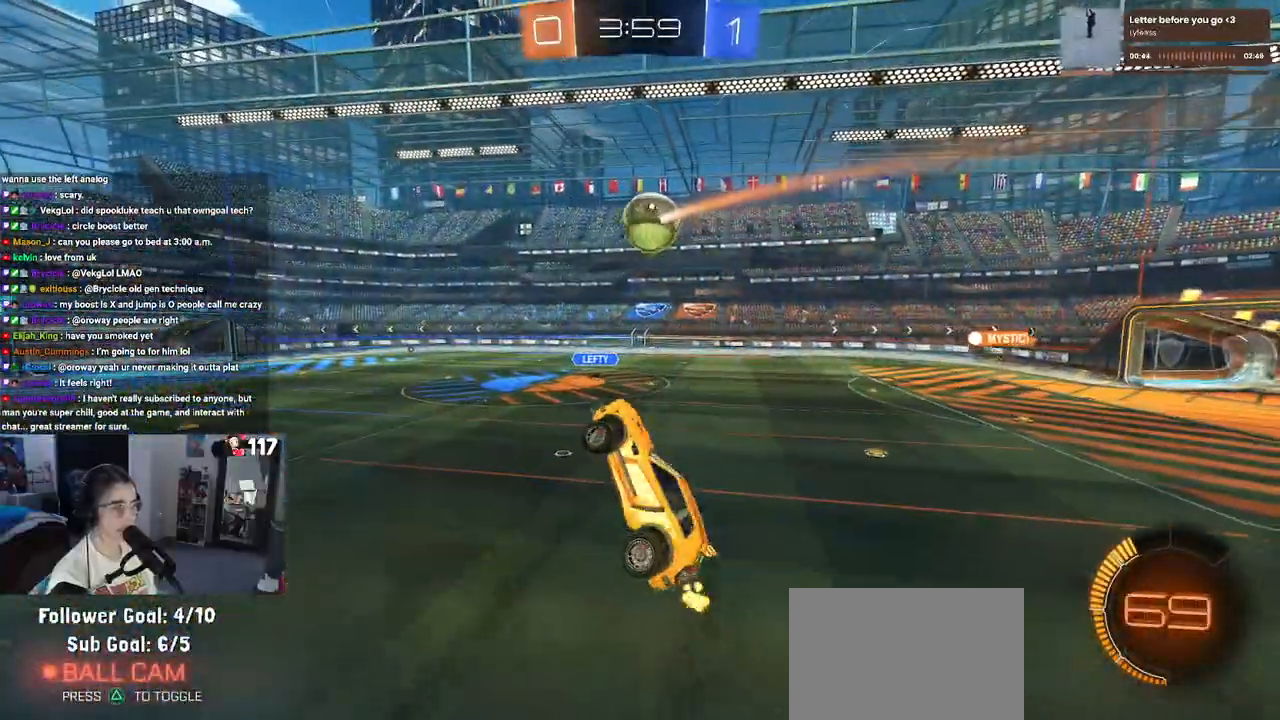
{"buttons": ["R2"], "left_stick": "center", "right_stick": "center", "events": [[217, "left_stick", "center"], [267, "SQUARE", "down"], [267, "left_stick", "left"], [467, "SQUARE", "up"], [500, "left_stick", "center"]]}
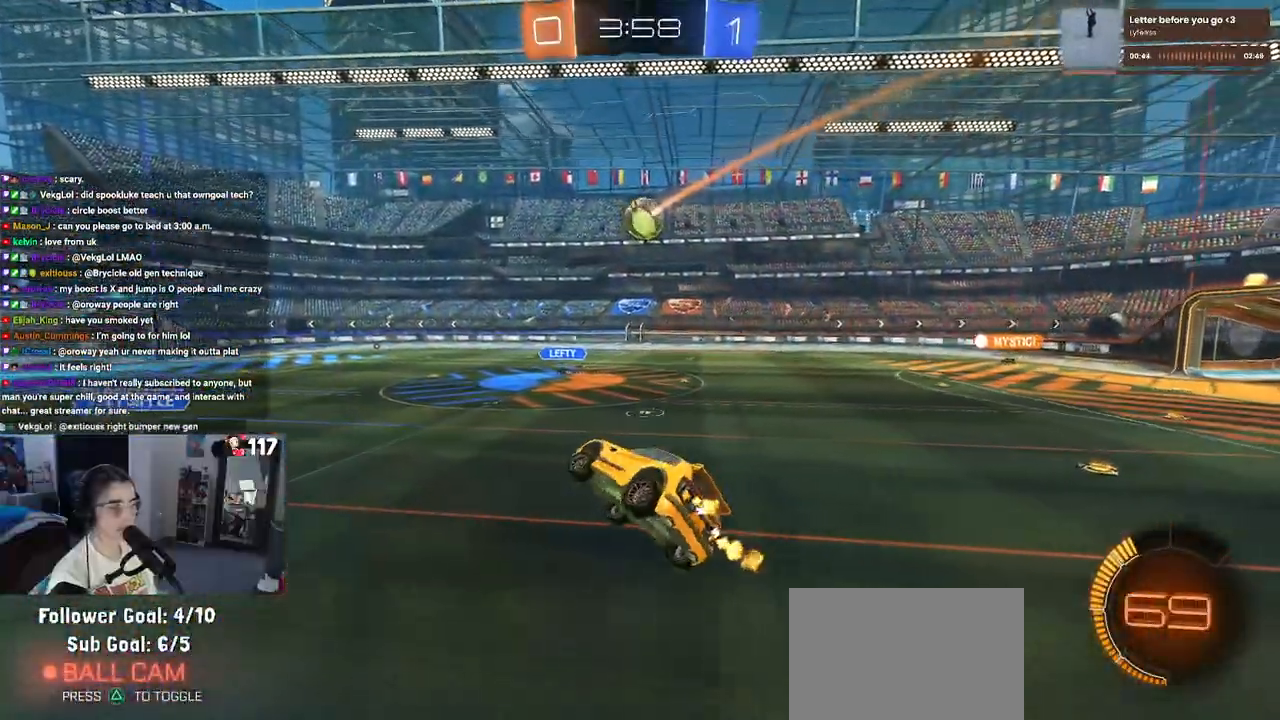
{"buttons": ["R2"], "left_stick": "center", "right_stick": "center", "events": []}
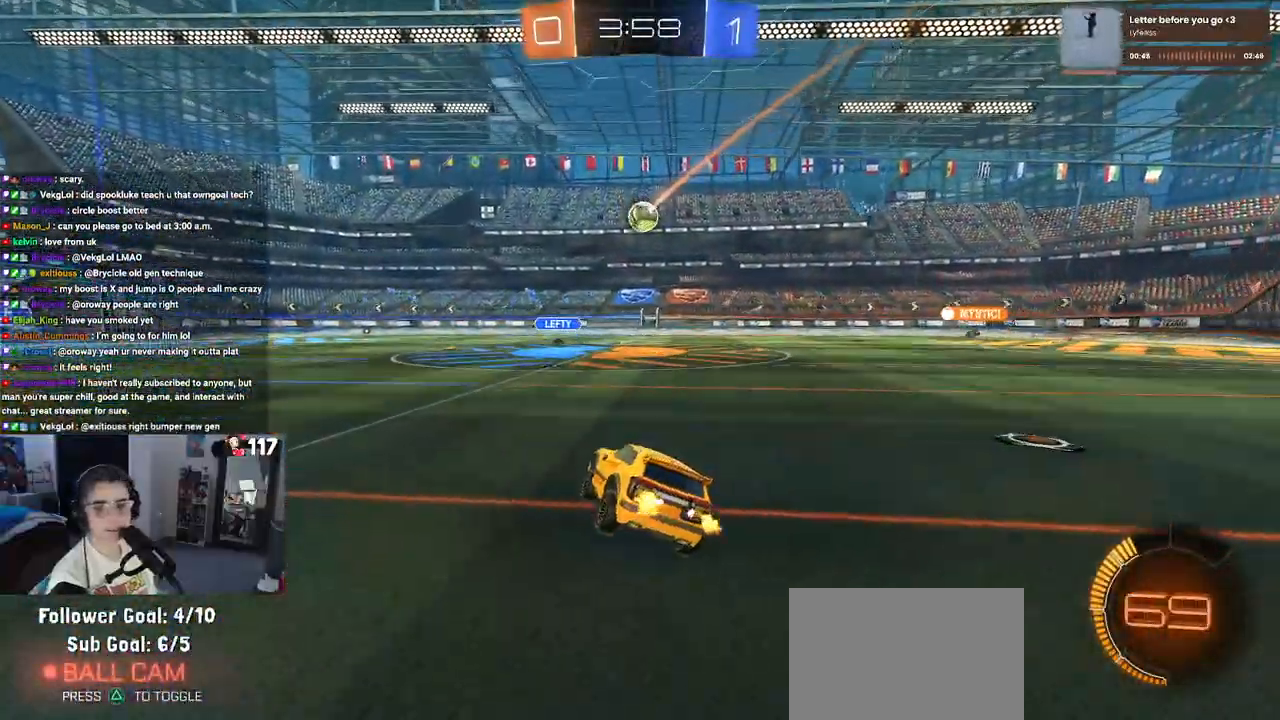
{"buttons": ["CROSS", "R2"], "left_stick": "up-right", "right_stick": "center", "events": [[100, "left_stick", "right"], [267, "left_stick", "center"], [300, "CROSS", "down"], [400, "CROSS", "up"], [400, "left_stick", "up-right"], [450, "CROSS", "down"]]}
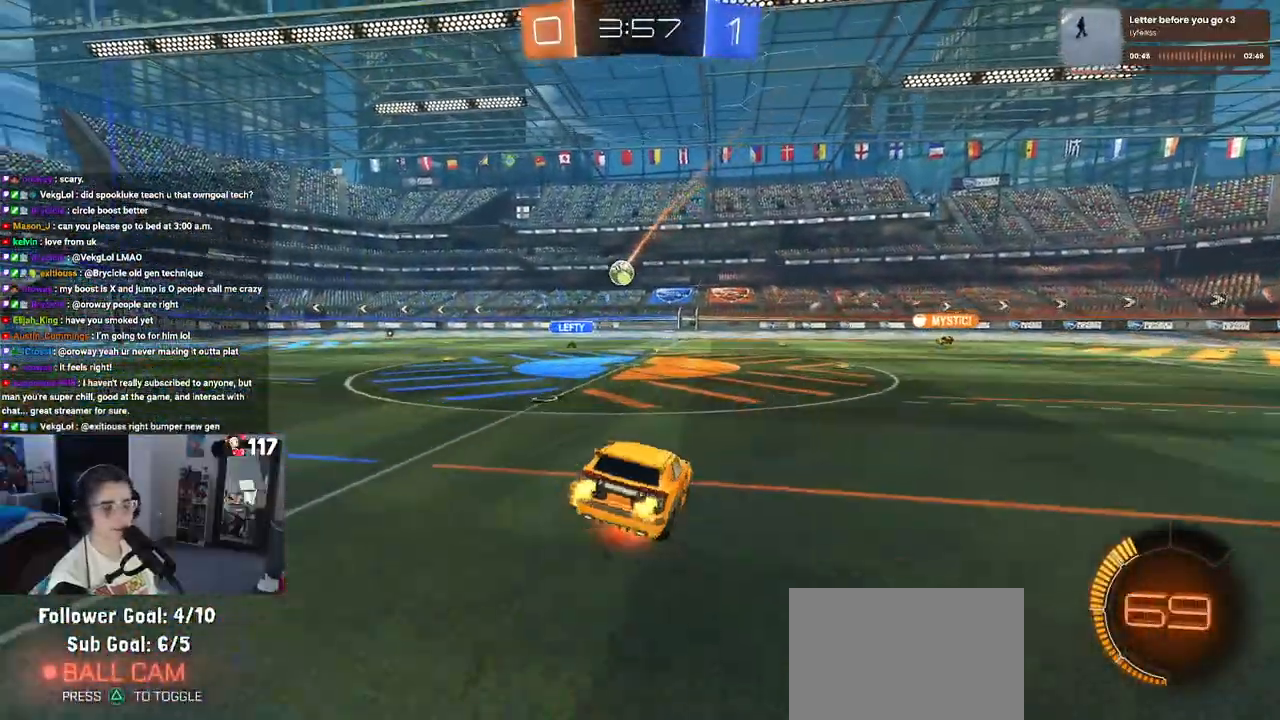
{"buttons": ["SQUARE", "R2"], "left_stick": "down-right", "right_stick": "center", "events": [[17, "SQUARE", "down"], [67, "CROSS", "up"], [100, "left_stick", "down"], [233, "left_stick", "down-right"]]}
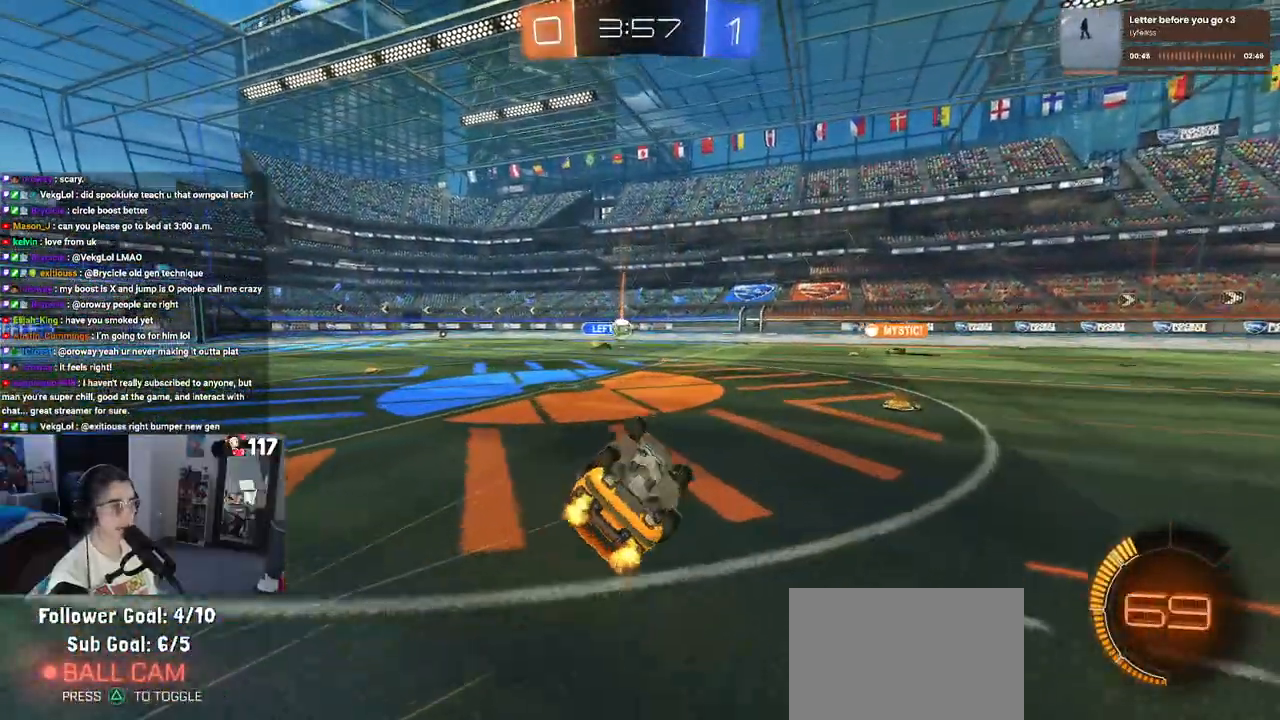
{"buttons": ["R2"], "left_stick": "center", "right_stick": "center", "events": [[267, "SQUARE", "up"], [333, "left_stick", "center"]]}
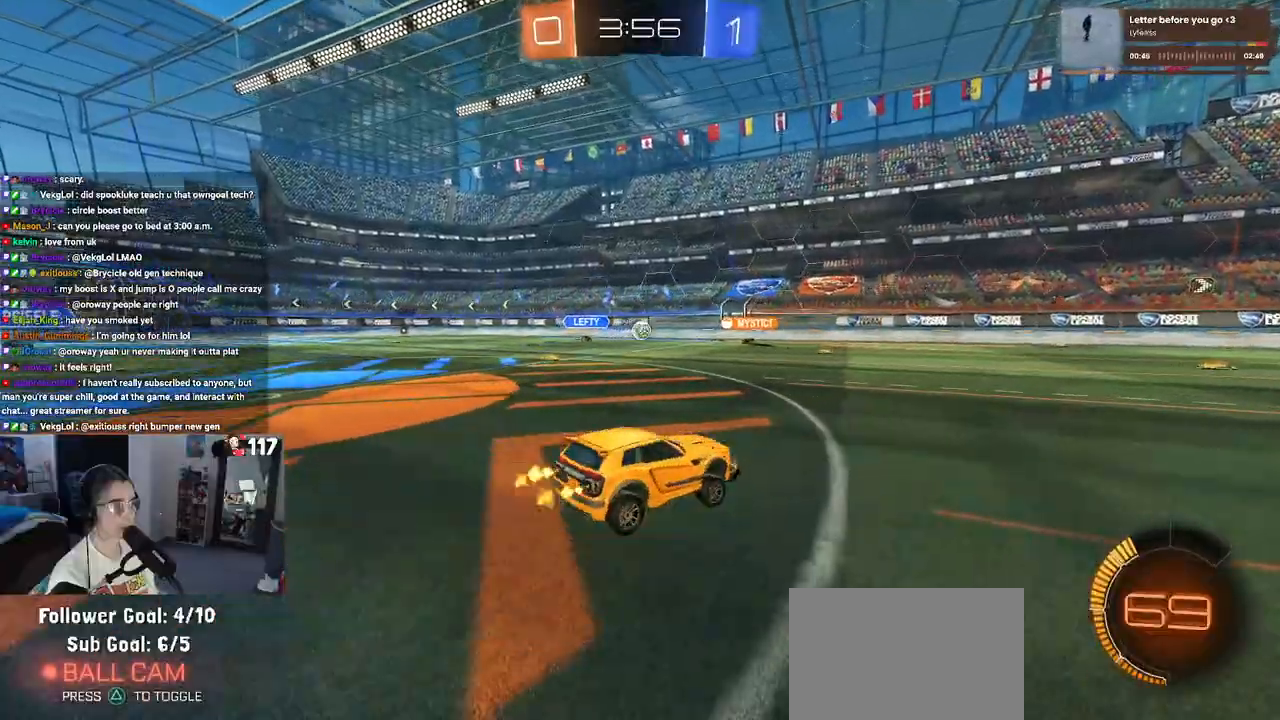
{"buttons": ["R2"], "left_stick": "left", "right_stick": "center", "events": [[300, "left_stick", "left"]]}
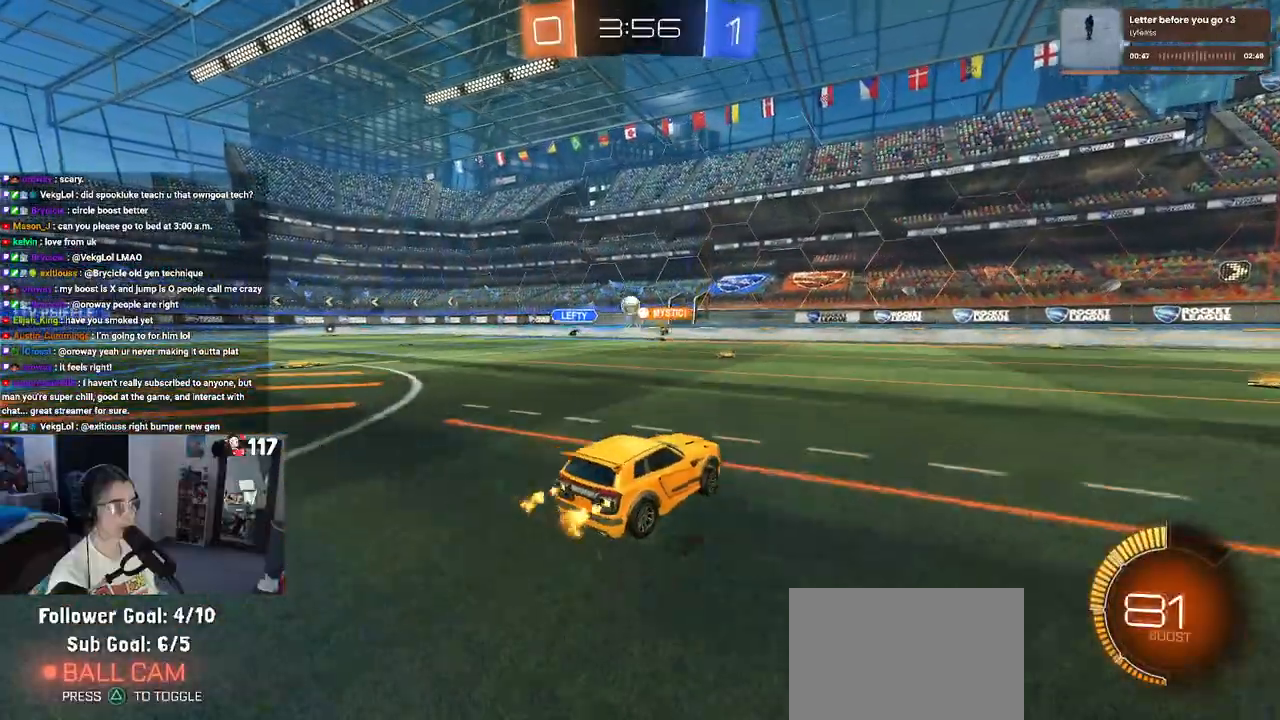
{"buttons": ["R2"], "left_stick": "center", "right_stick": "center", "events": [[283, "left_stick", "center"]]}
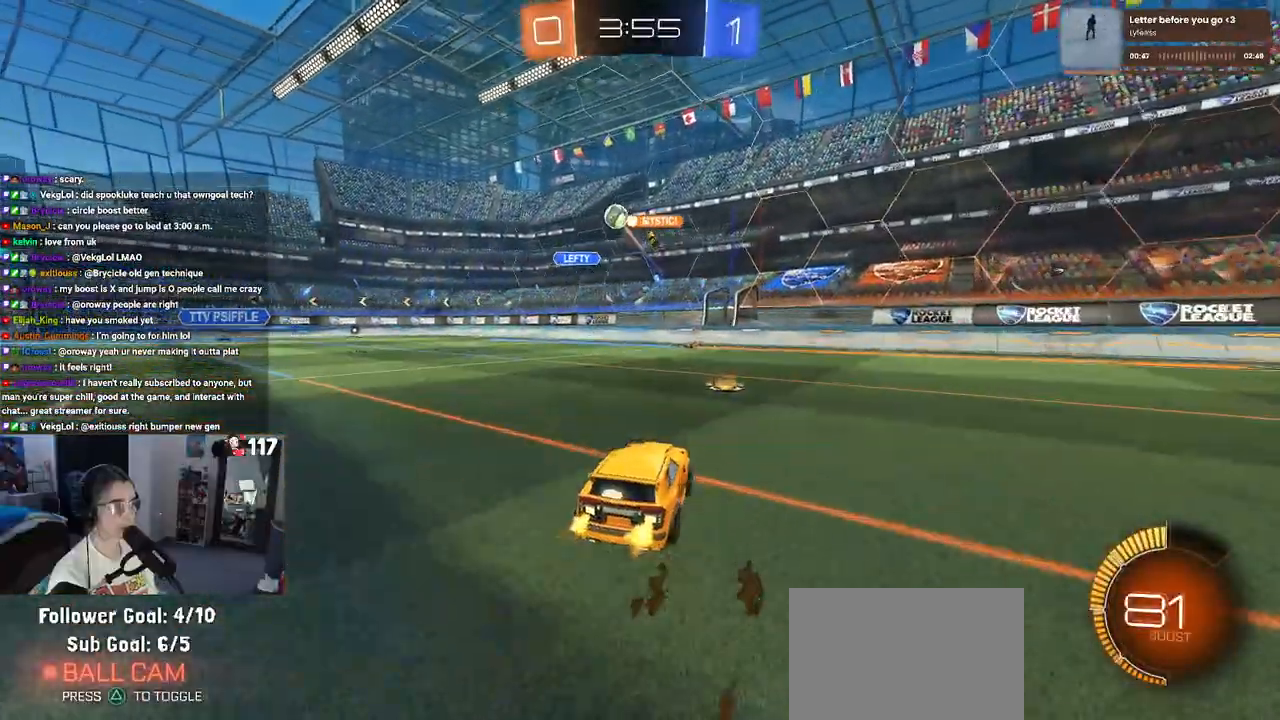
{"buttons": ["R2"], "left_stick": "left", "right_stick": "center", "events": [[133, "SQUARE", "down"], [150, "left_stick", "left"], [250, "SQUARE", "up"]]}
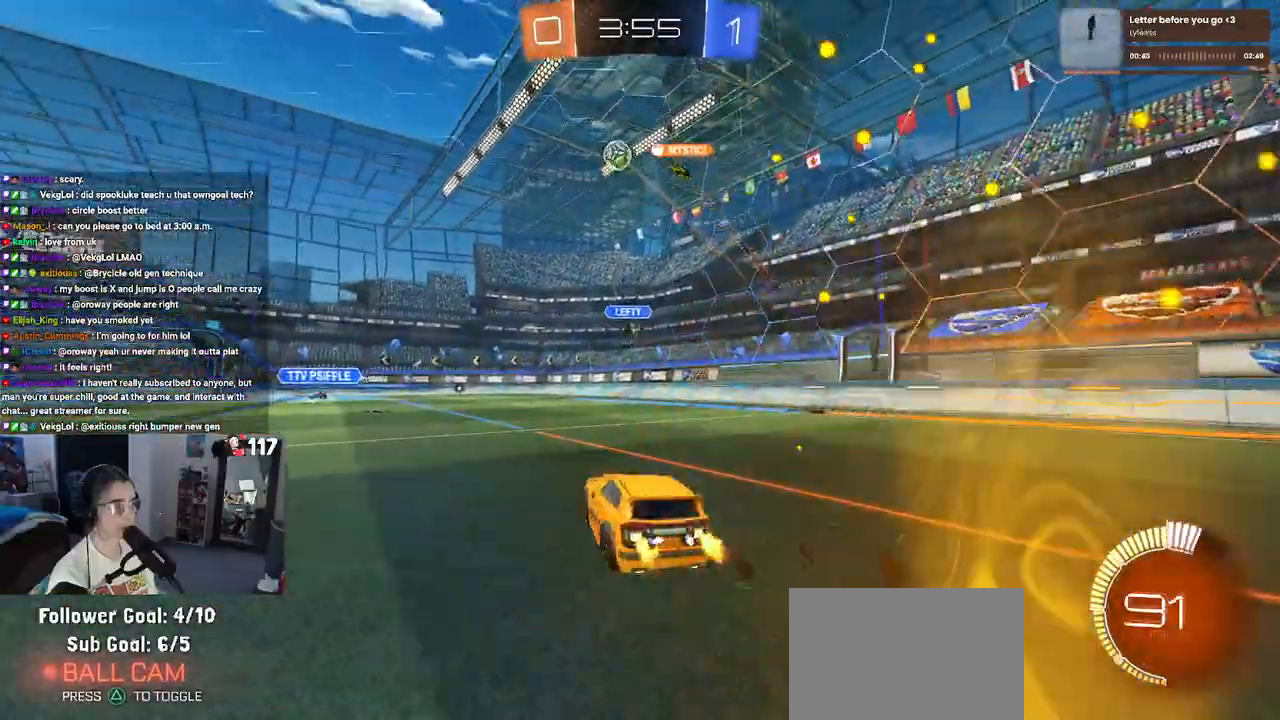
{"buttons": ["R2"], "left_stick": "center", "right_stick": "center", "events": [[67, "left_stick", "center"], [383, "left_stick", "left"], [500, "left_stick", "center"]]}
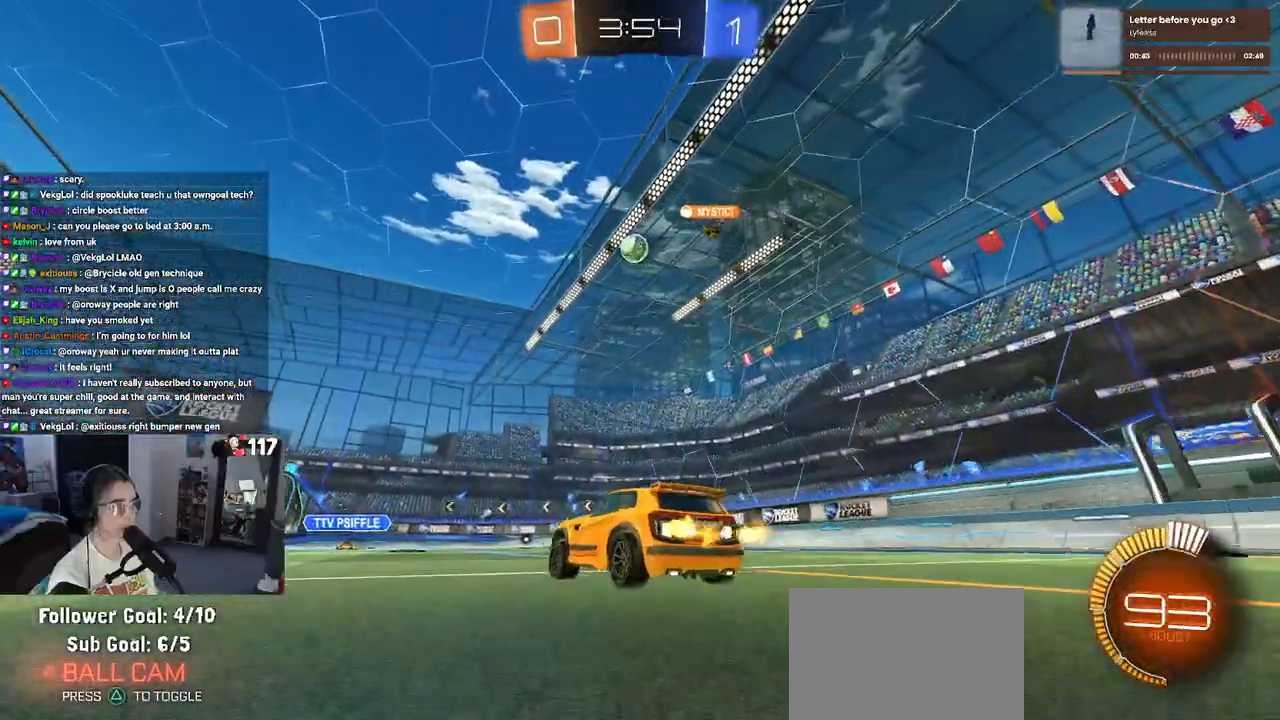
{"buttons": ["R1", "R2"], "left_stick": "left", "right_stick": "center", "events": [[133, "left_stick", "right"], [217, "R1", "down"], [283, "left_stick", "center"], [400, "left_stick", "left"]]}
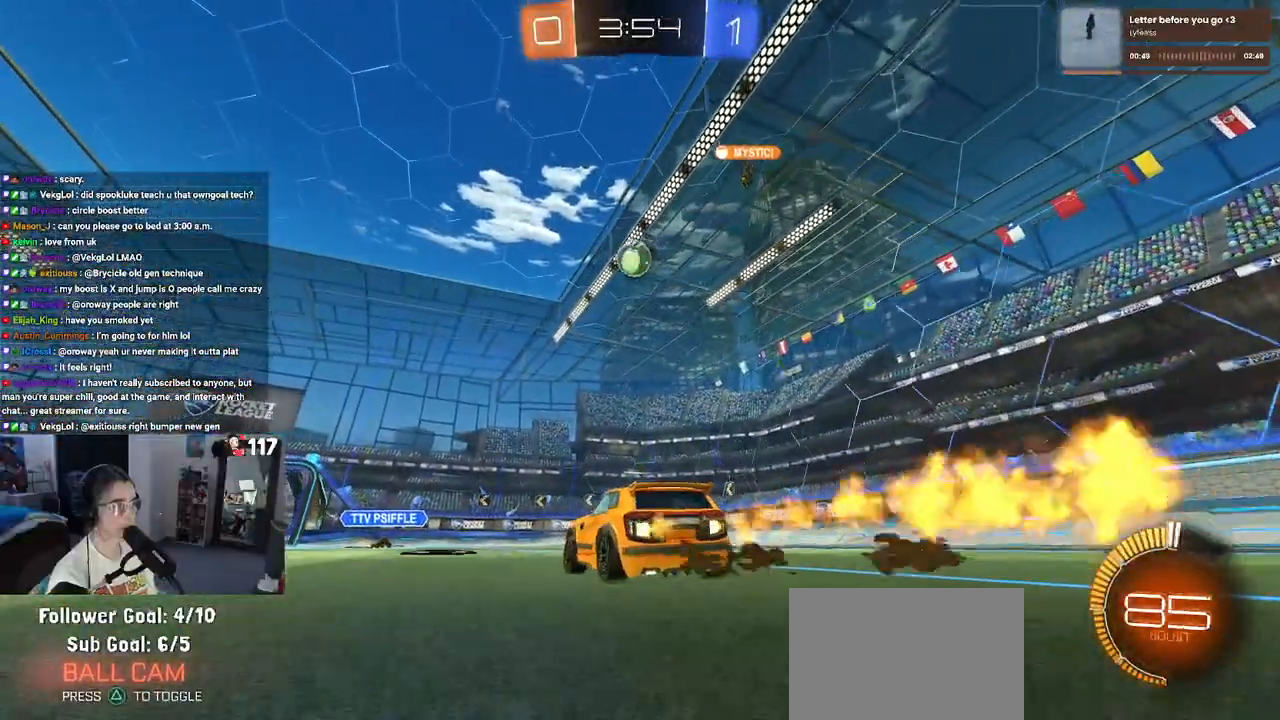
{"buttons": ["R2"], "left_stick": "left", "right_stick": "center", "events": [[17, "left_stick", "center"], [167, "left_stick", "left"], [200, "R1", "up"], [200, "SQUARE", "down"], [333, "SQUARE", "up"]]}
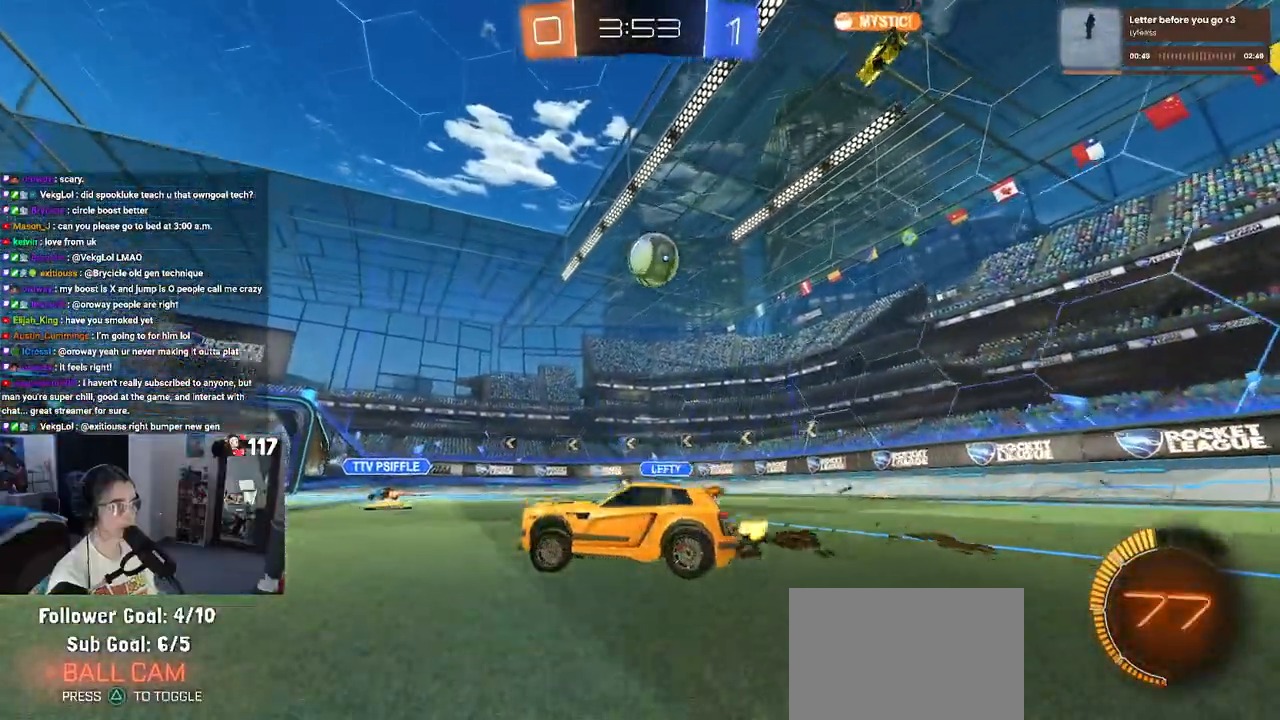
{"buttons": ["R2"], "left_stick": "left", "right_stick": "center", "events": []}
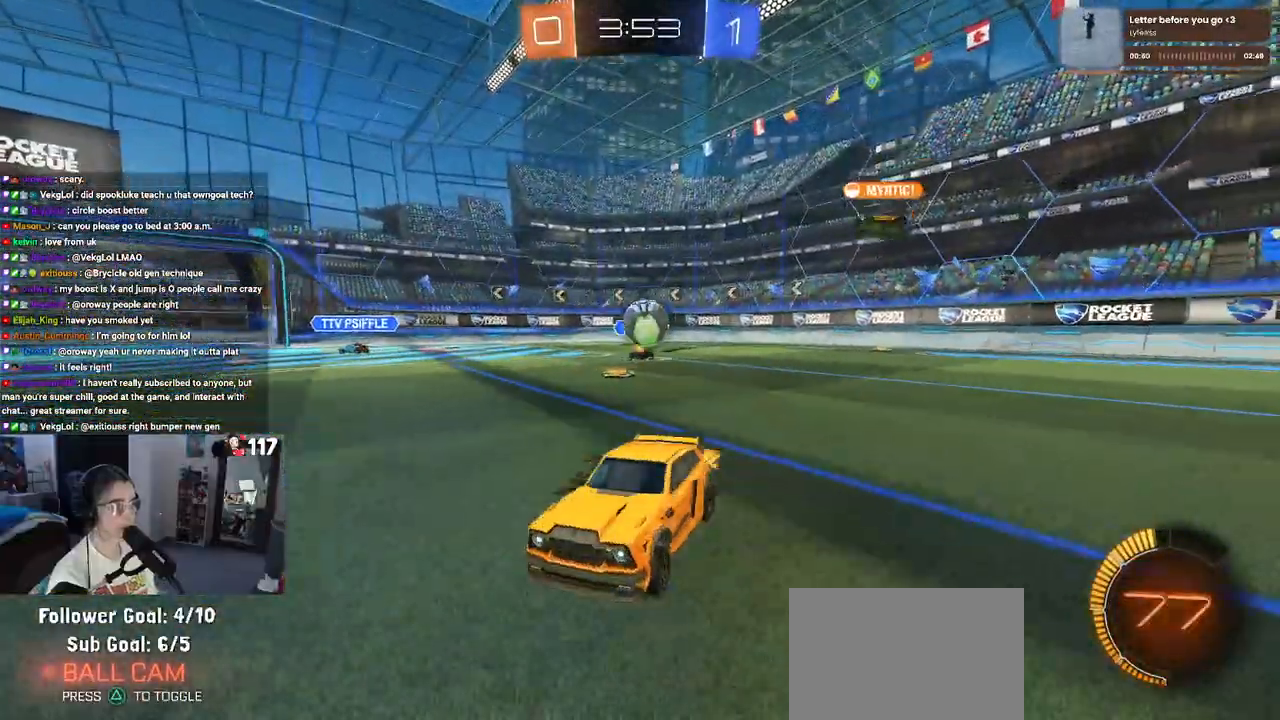
{"buttons": ["R2"], "left_stick": "center", "right_stick": "center", "events": [[483, "left_stick", "center"]]}
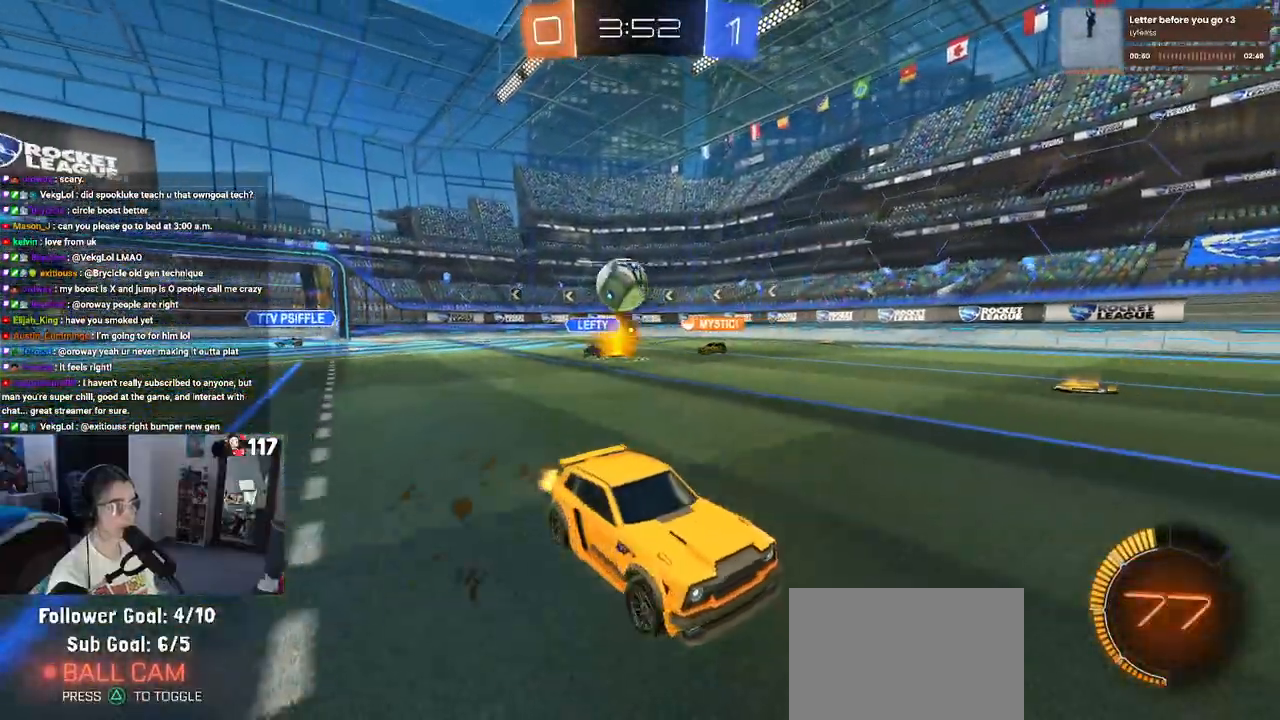
{"buttons": ["R2"], "left_stick": "center", "right_stick": "center", "events": [[300, "left_stick", "right"], [467, "left_stick", "center"]]}
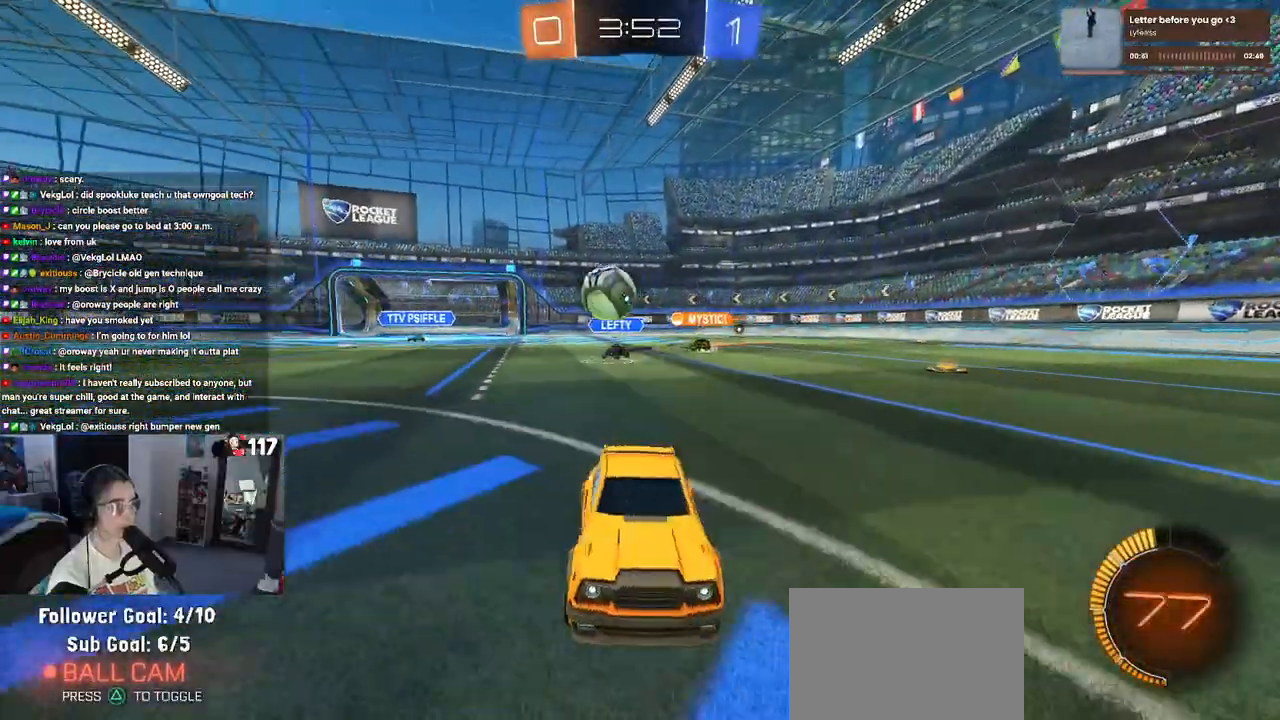
{"buttons": ["R1", "R2"], "left_stick": "center", "right_stick": "center", "events": [[33, "R1", "down"], [117, "left_stick", "right"], [283, "left_stick", "center"]]}
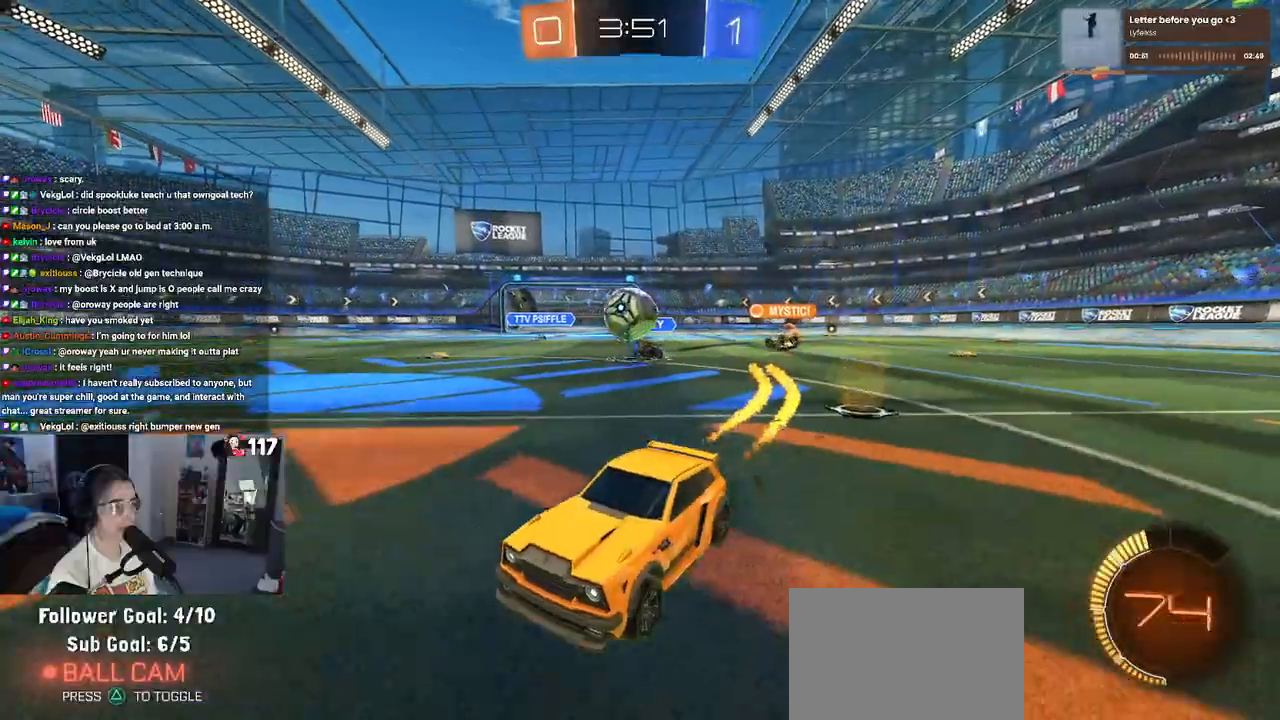
{"buttons": ["L2"], "left_stick": "right", "right_stick": "center", "events": [[17, "R1", "up"], [33, "left_stick", "left"], [167, "left_stick", "center"], [217, "left_stick", "right"], [450, "R2", "up"], [467, "L2", "down"]]}
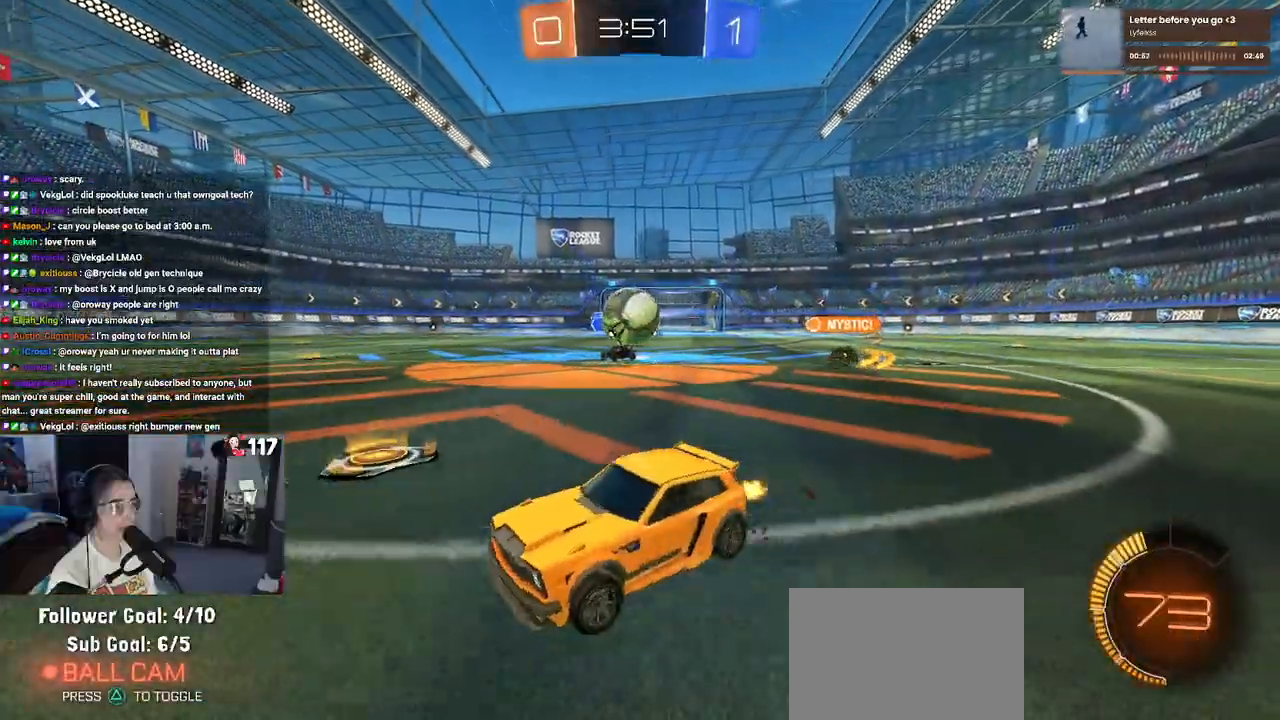
{"buttons": ["R1"], "left_stick": "up", "right_stick": "center", "events": [[150, "left_stick", "down-right"], [167, "CROSS", "down"], [217, "R2", "down"], [300, "R1", "down"], [367, "L2", "up"], [367, "left_stick", "up-right"], [383, "CROSS", "up"], [483, "R2", "up"], [483, "left_stick", "up"]]}